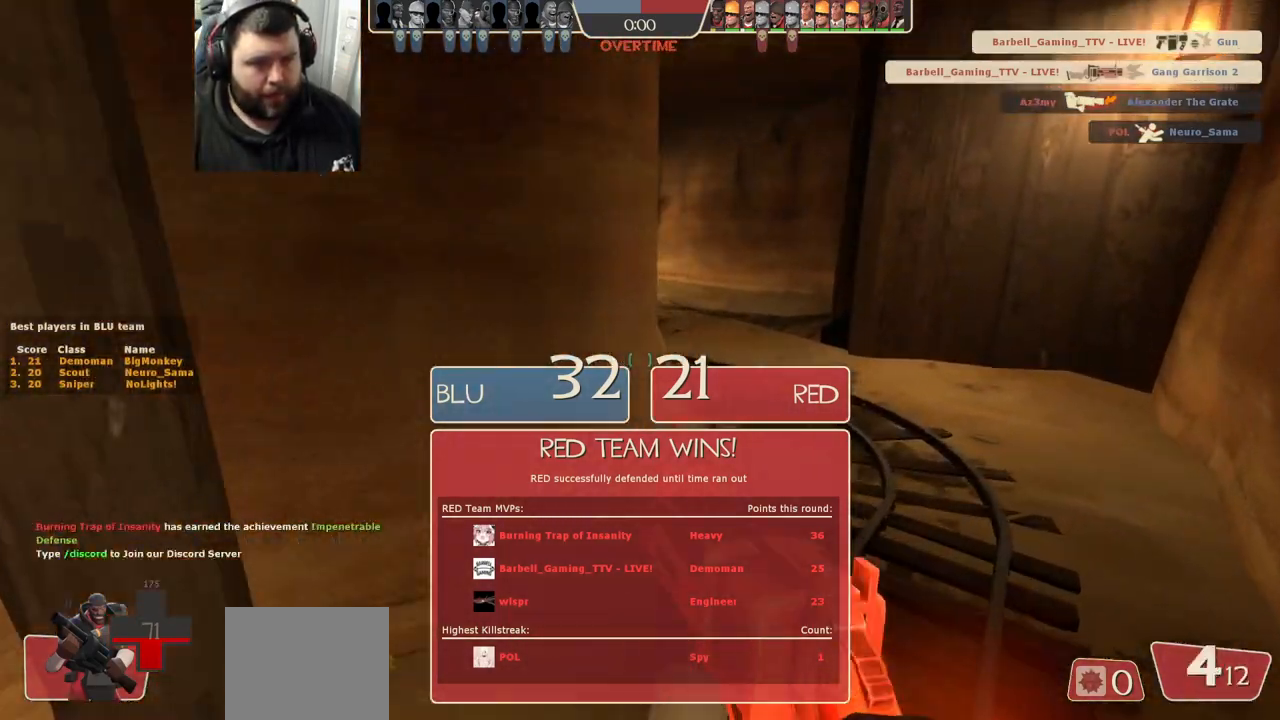
Gameplay with a controller (PlayStation layout); each line is a JSON object with the inputs held at the frame after it. "events" lists button and stick changes between this image and that frame as [ms after this image, input, new state], when the widget could be followed in between. Not read: R1.
{"buttons": [], "left_stick": "up", "right_stick": "center", "events": []}
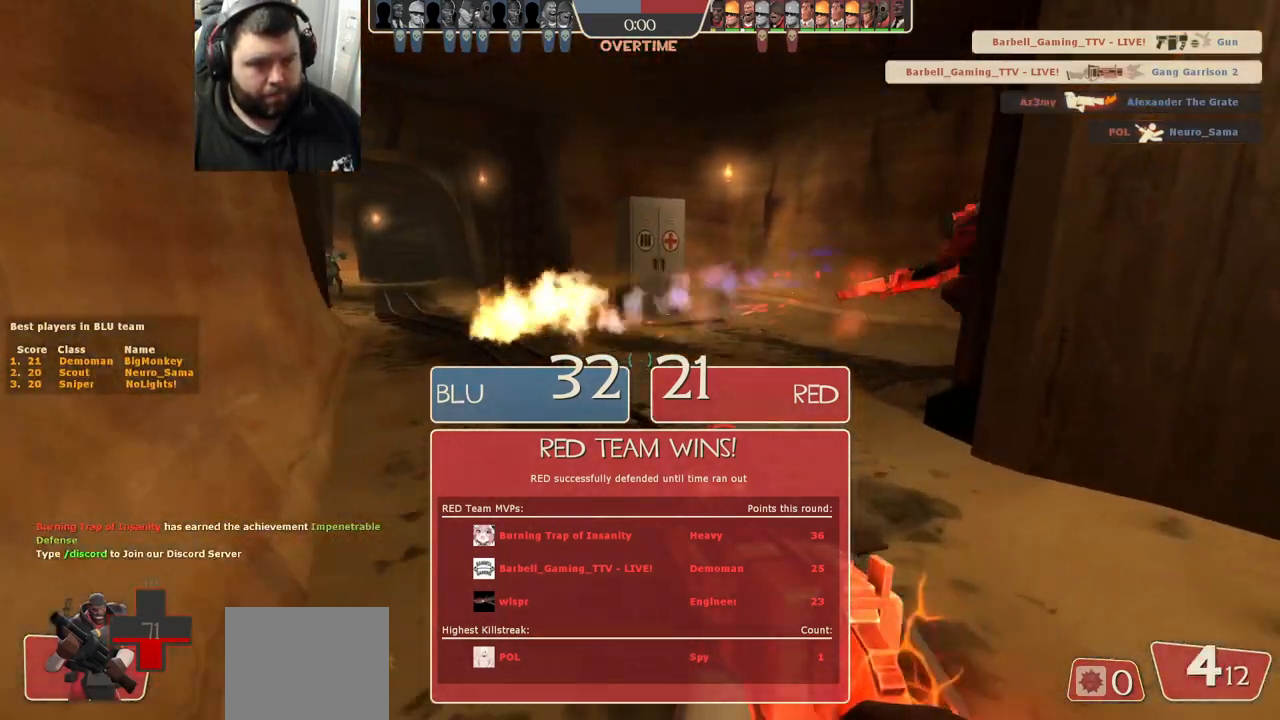
{"buttons": [], "left_stick": "up-right", "right_stick": "center", "events": [[483, "left_stick", "up-right"]]}
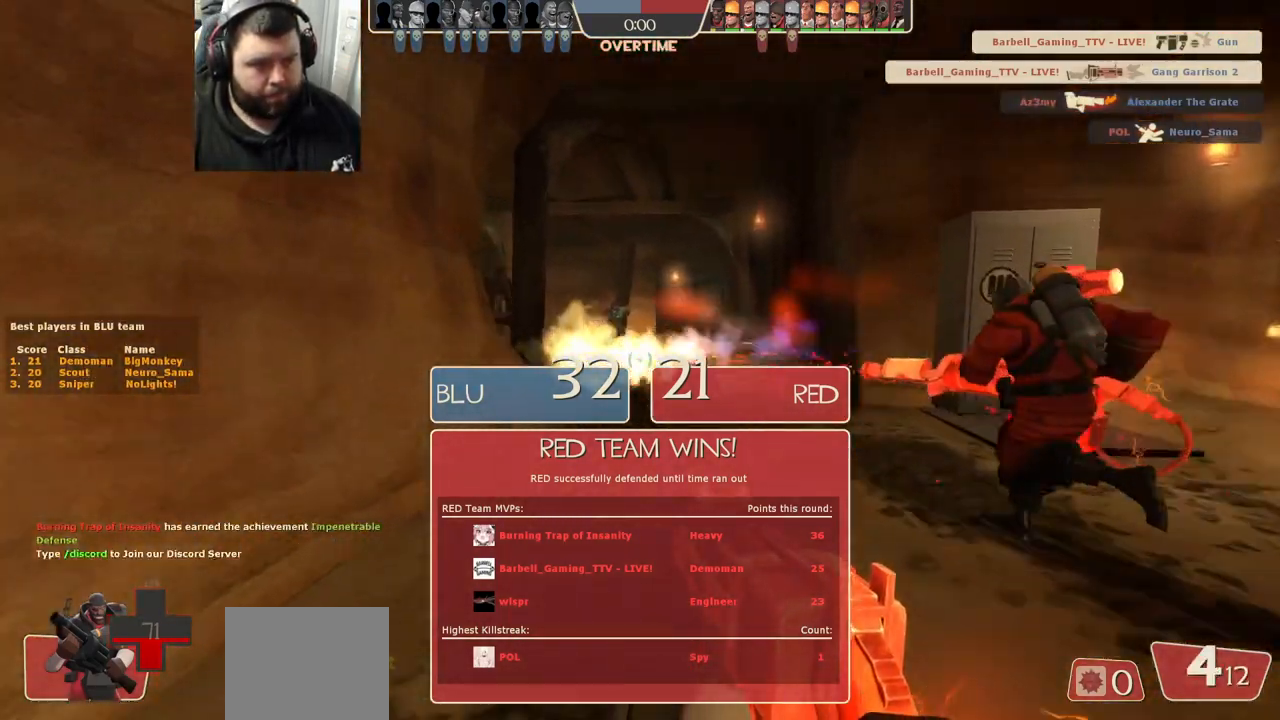
{"buttons": [], "left_stick": "up", "right_stick": "center", "events": [[67, "R2", "down"], [217, "R2", "up"], [233, "left_stick", "up"]]}
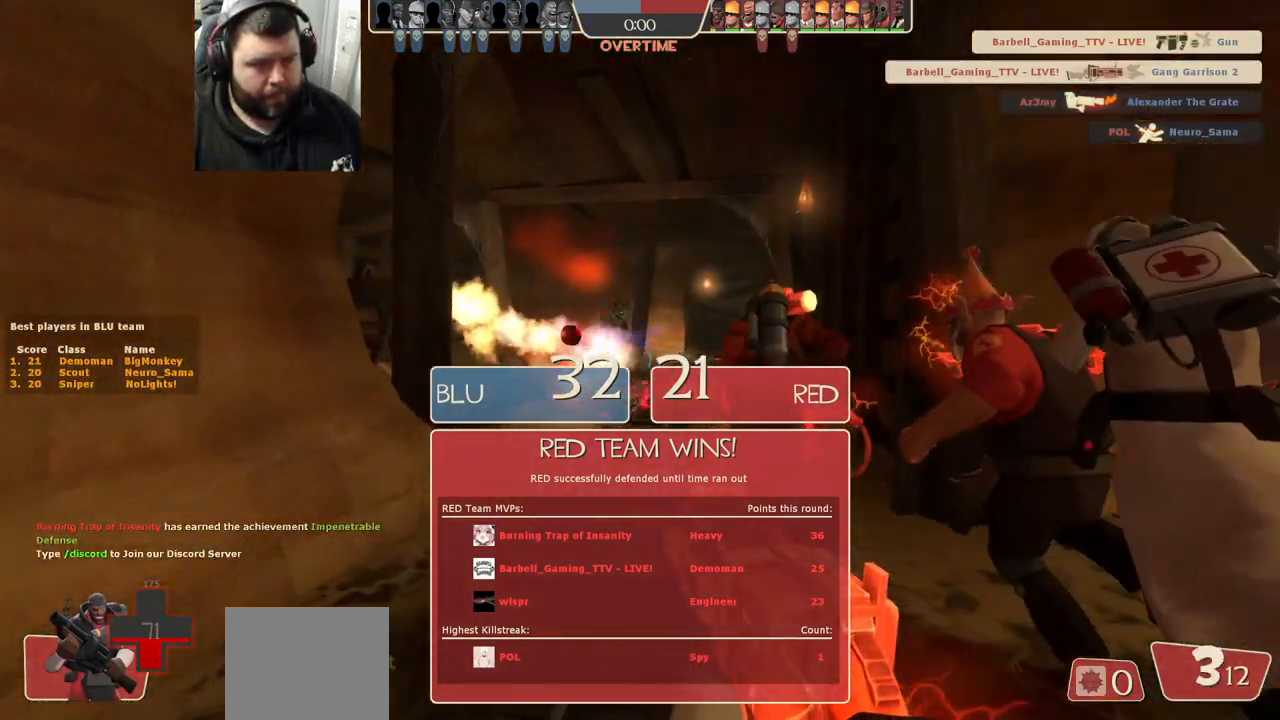
{"buttons": [], "left_stick": "up", "right_stick": "center", "events": []}
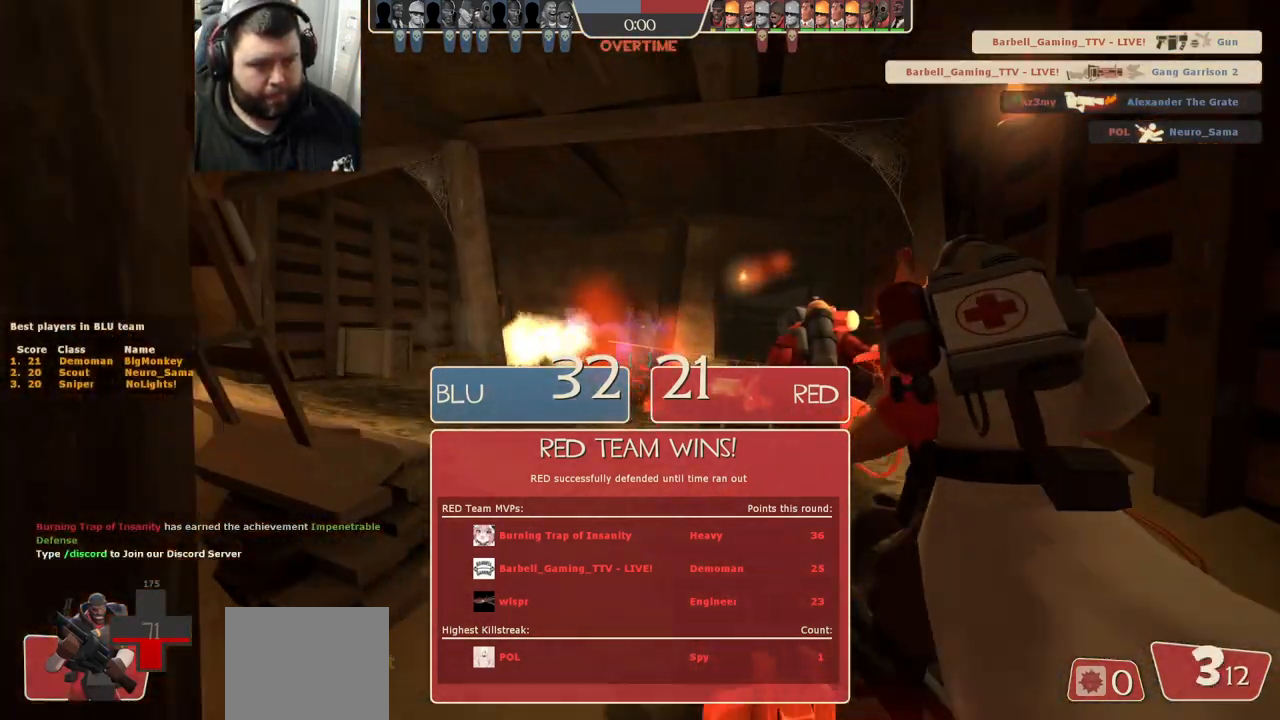
{"buttons": [], "left_stick": "up-left", "right_stick": "center", "events": [[350, "R2", "down"], [467, "R2", "up"], [500, "left_stick", "up-left"]]}
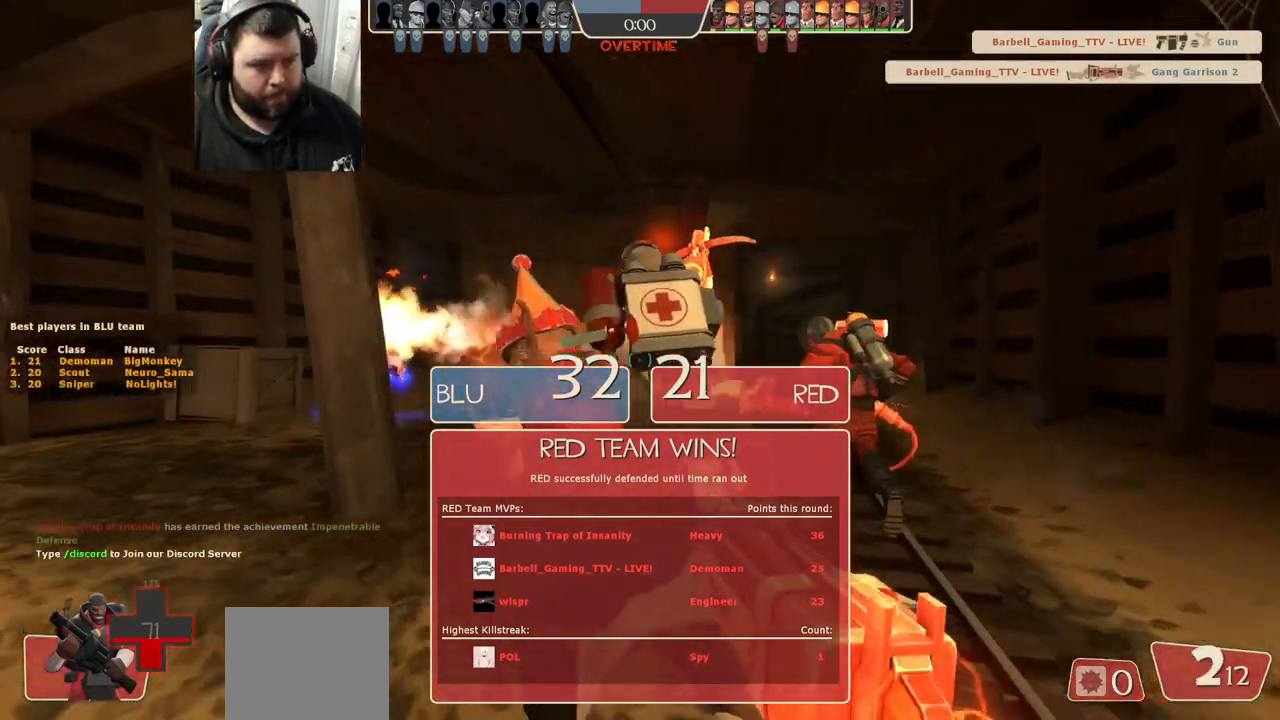
{"buttons": [], "left_stick": "up-left", "right_stick": "center", "events": [[233, "right_stick", "left"], [483, "right_stick", "center"]]}
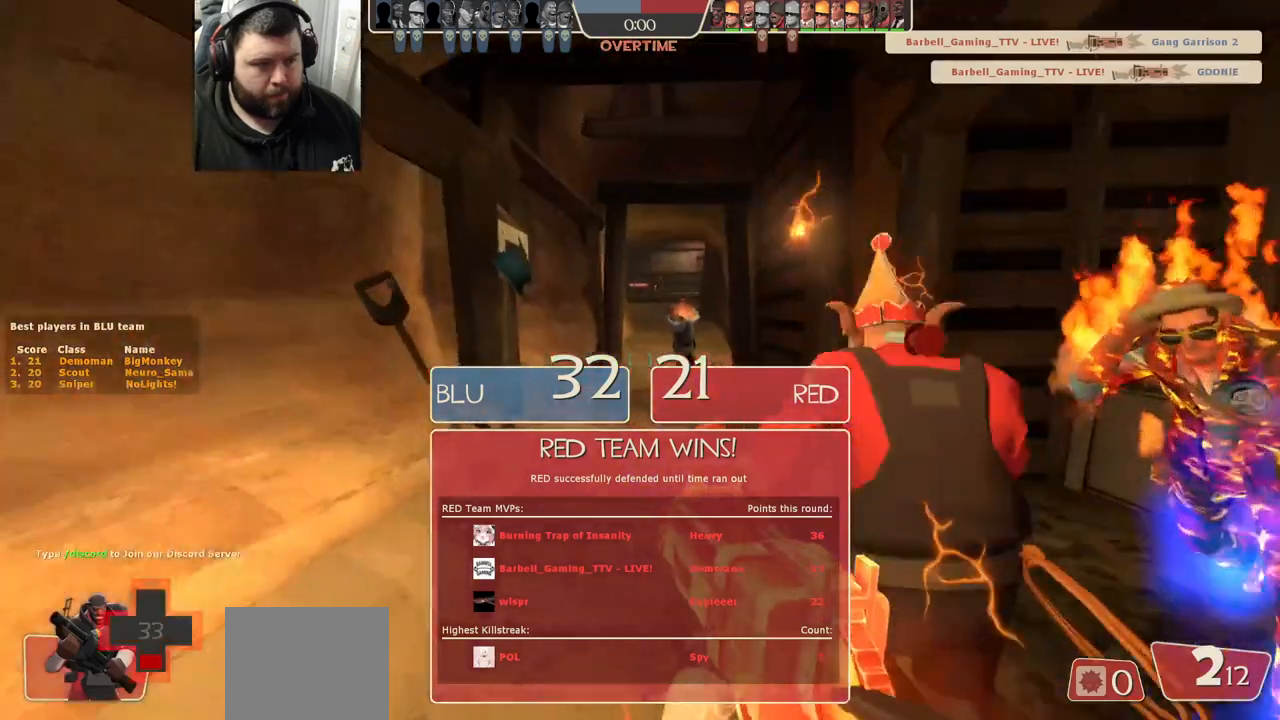
{"buttons": [], "left_stick": "up-right", "right_stick": "center", "events": [[133, "SQUARE", "down"], [167, "left_stick", "up"], [200, "SQUARE", "up"], [317, "left_stick", "up-right"]]}
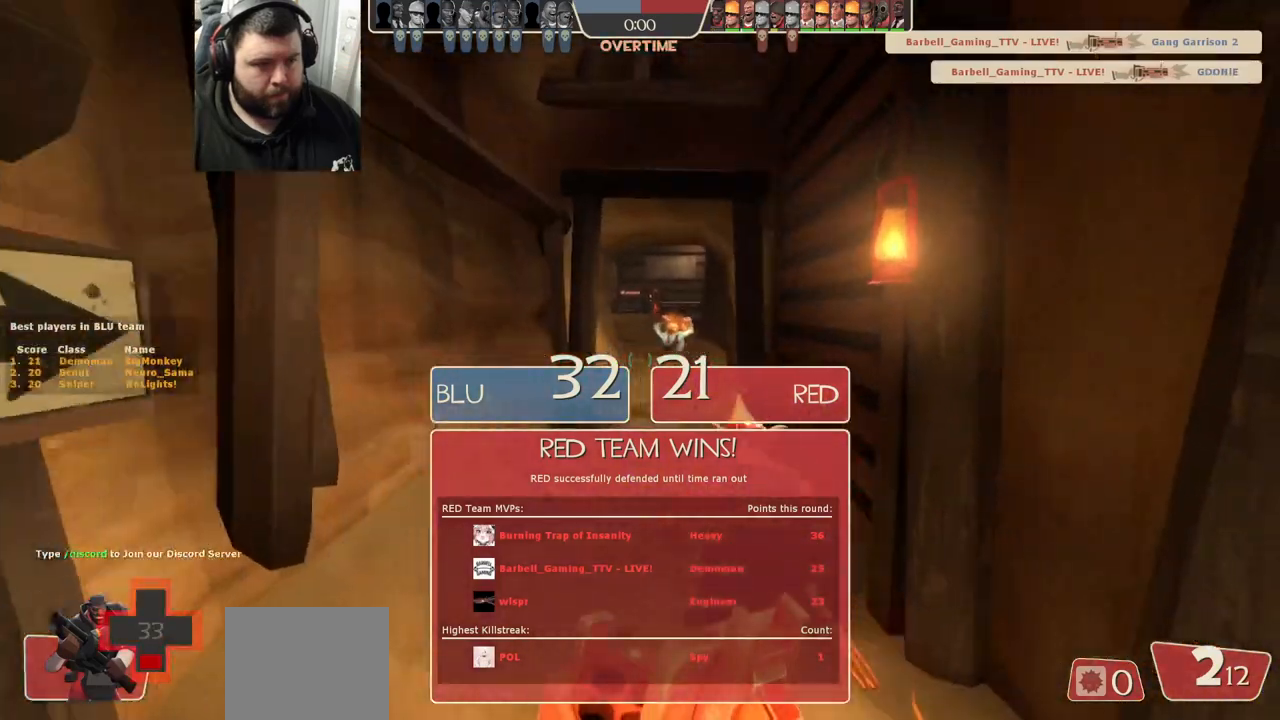
{"buttons": [], "left_stick": "up", "right_stick": "center", "events": [[67, "R2", "down"], [67, "left_stick", "up"], [150, "R2", "up"]]}
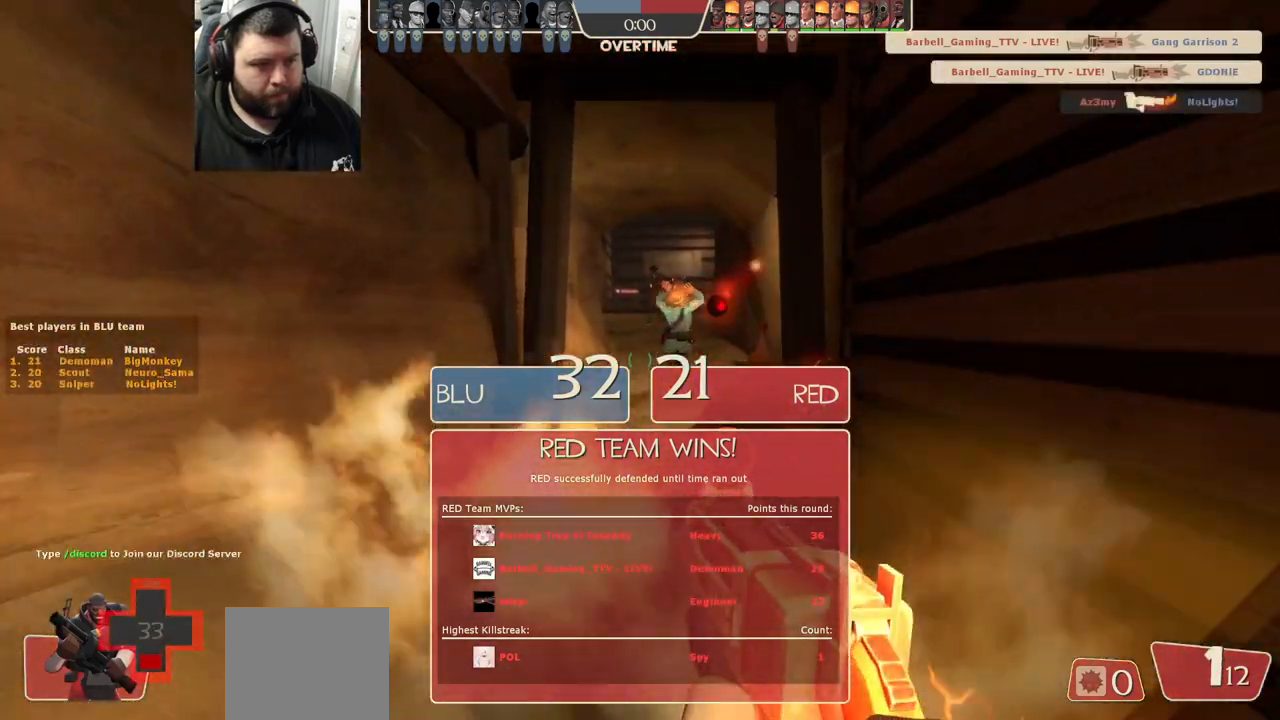
{"buttons": [], "left_stick": "up", "right_stick": "center", "events": []}
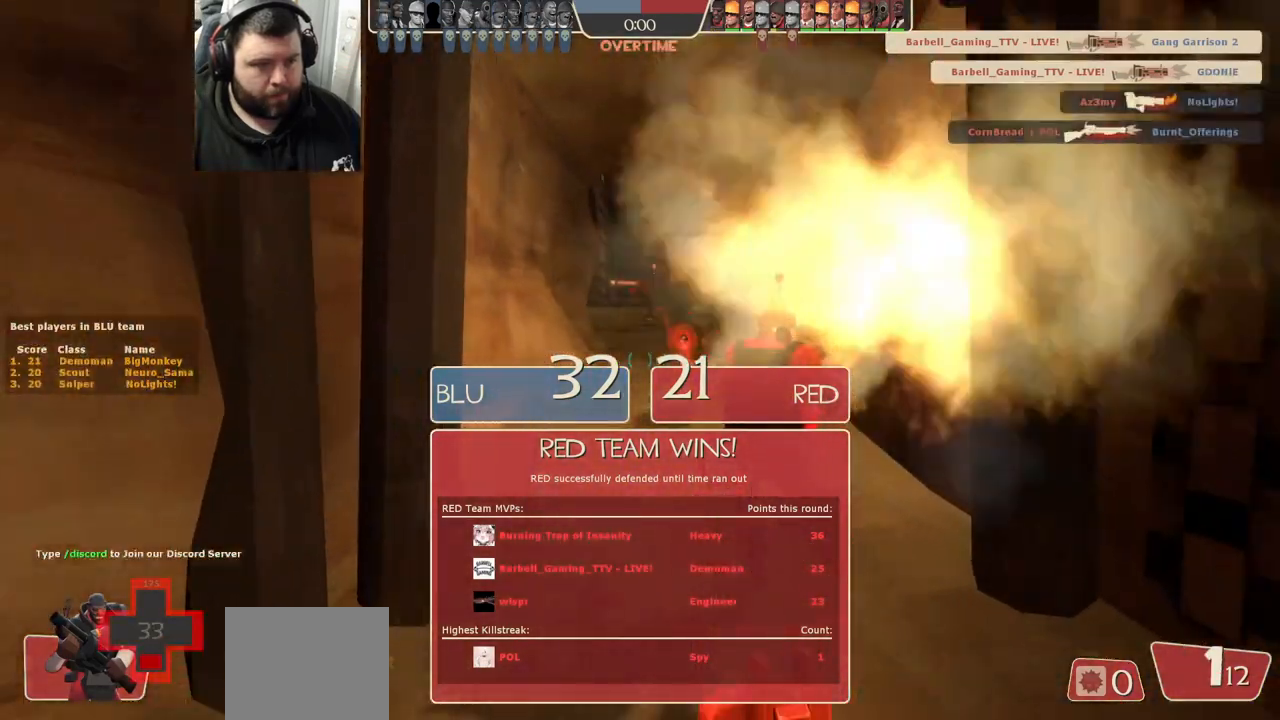
{"buttons": [], "left_stick": "up", "right_stick": "center", "events": [[133, "R2", "down"], [333, "R2", "up"]]}
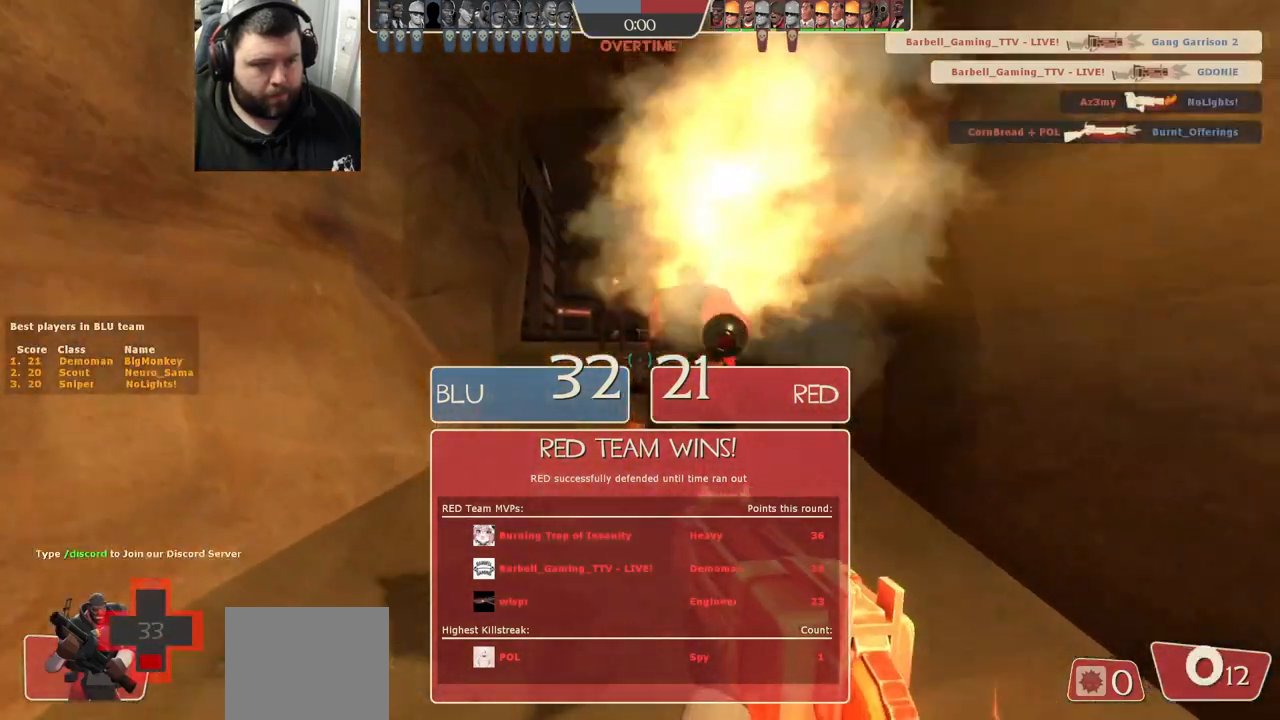
{"buttons": [], "left_stick": "up", "right_stick": "center", "events": [[233, "SQUARE", "down"], [317, "SQUARE", "up"], [383, "SQUARE", "down"], [467, "SQUARE", "up"]]}
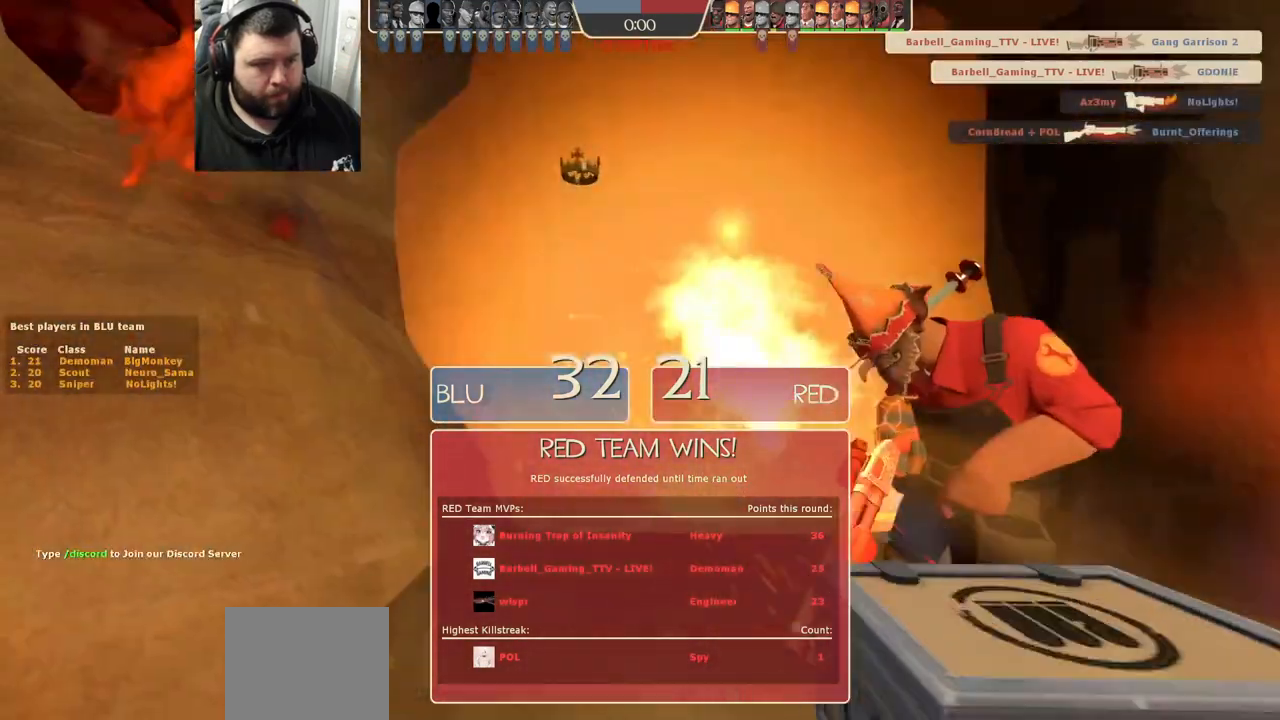
{"buttons": [], "left_stick": "up", "right_stick": "center", "events": [[50, "SQUARE", "down"], [133, "SQUARE", "up"]]}
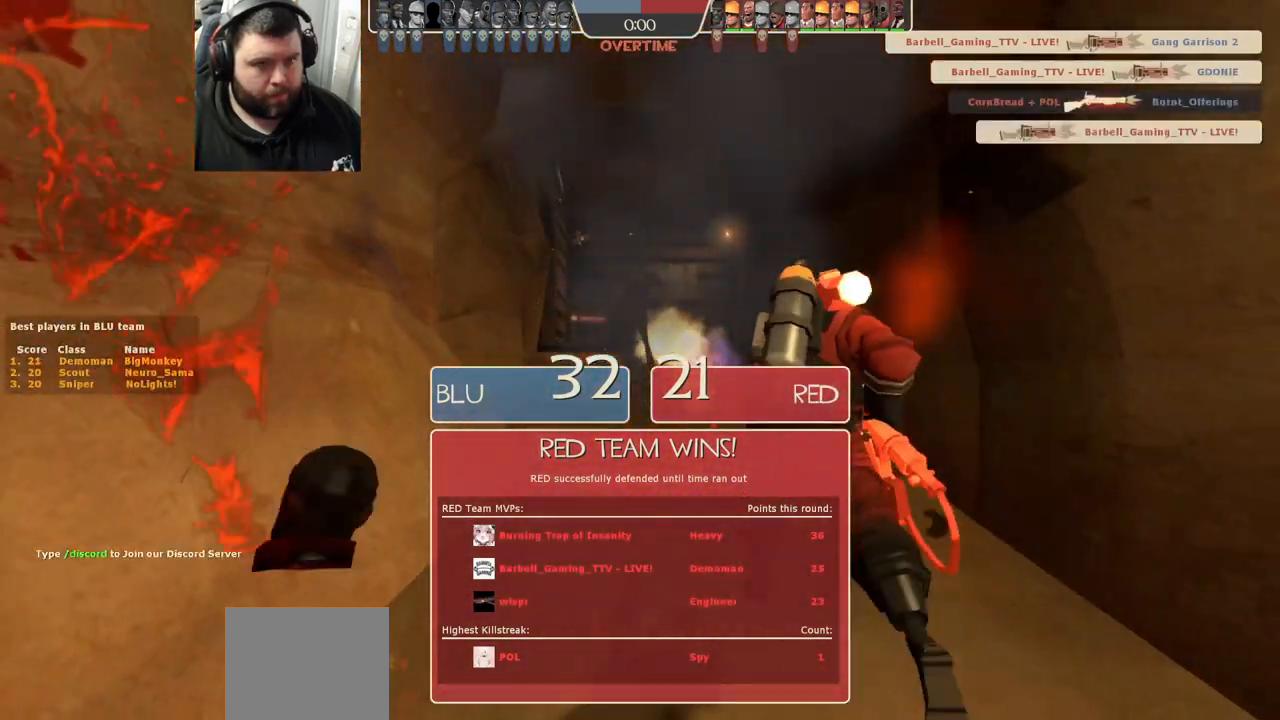
{"buttons": [], "left_stick": "center", "right_stick": "center", "events": [[83, "left_stick", "center"]]}
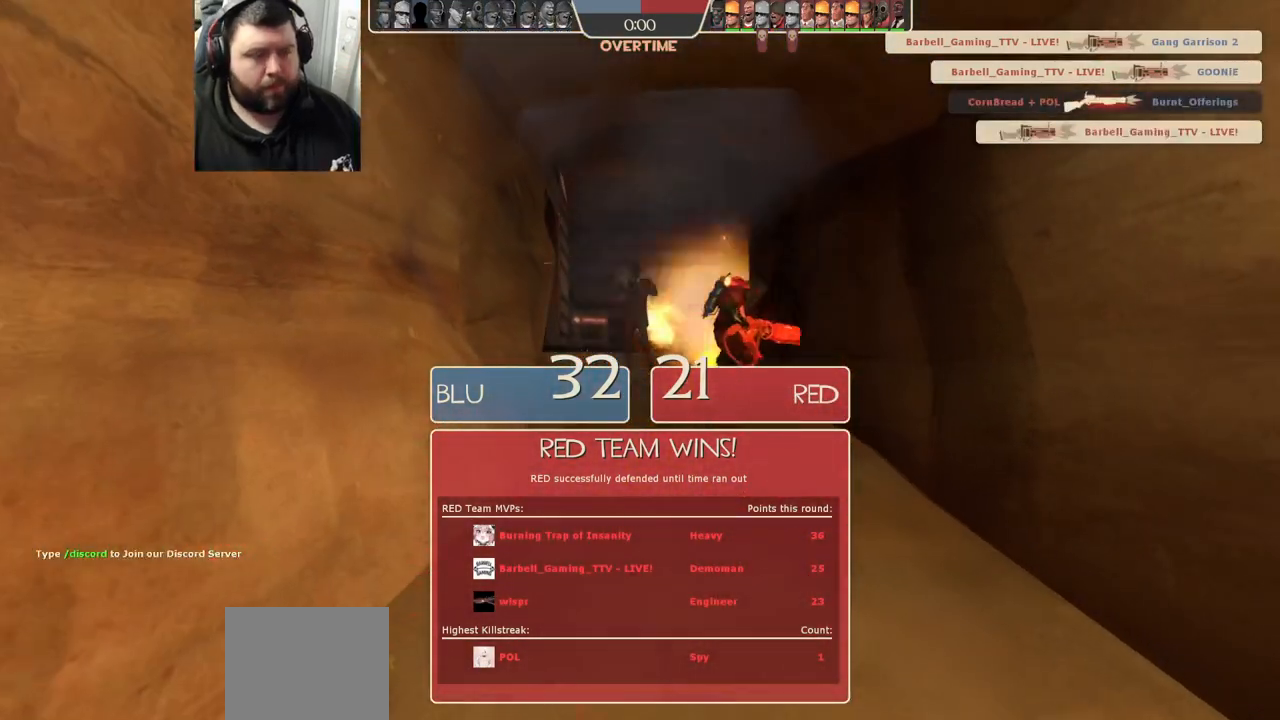
{"buttons": [], "left_stick": "center", "right_stick": "center", "events": []}
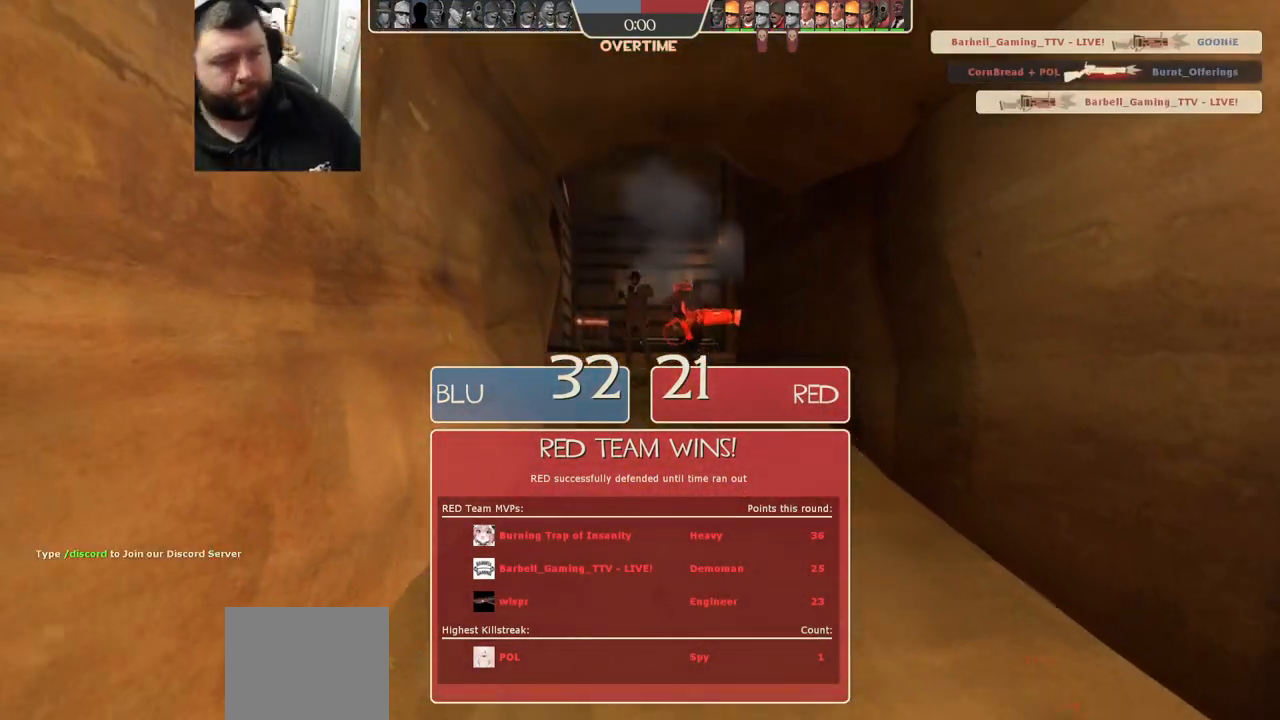
{"buttons": [], "left_stick": "center", "right_stick": "center", "events": []}
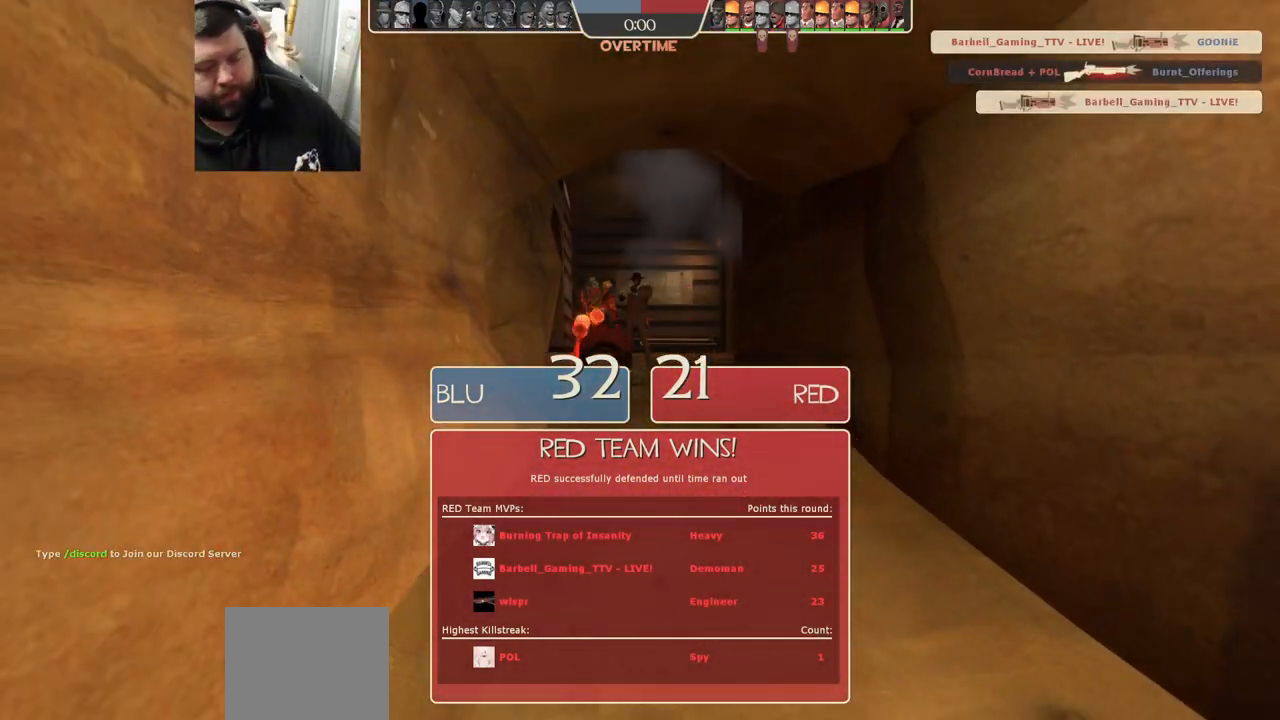
{"buttons": [], "left_stick": "center", "right_stick": "center", "events": []}
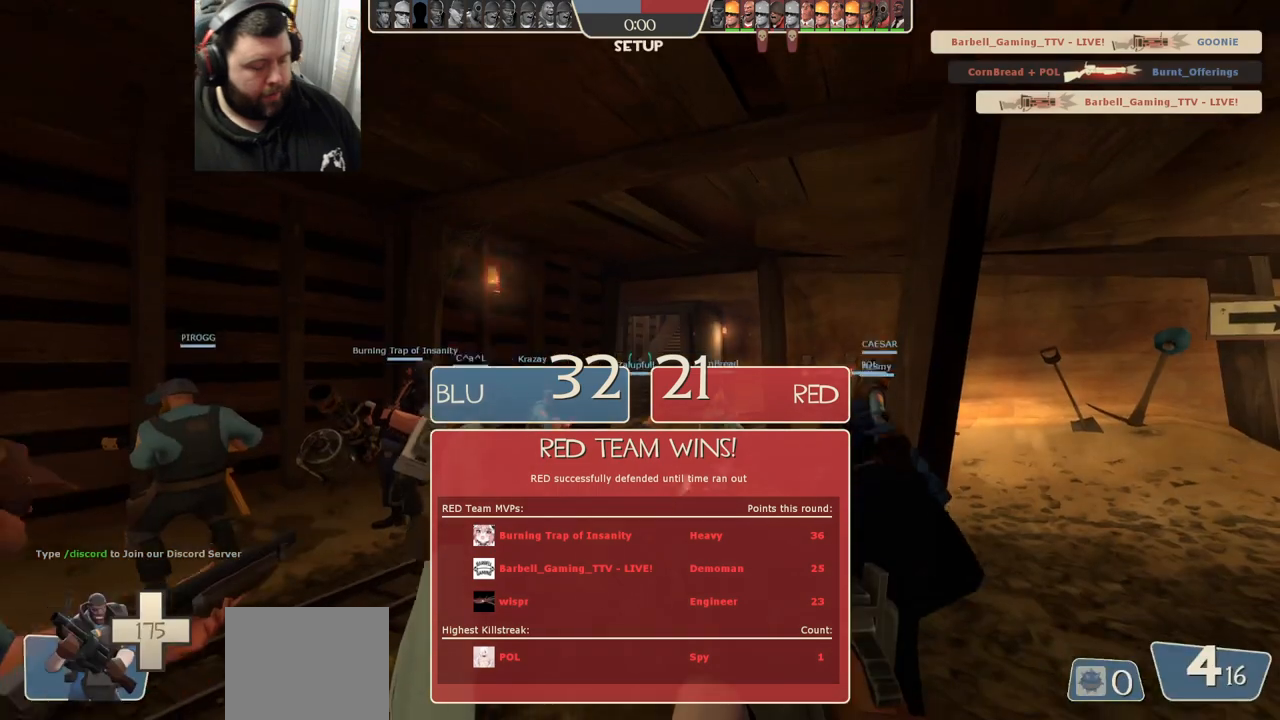
{"buttons": [], "left_stick": "center", "right_stick": "center", "events": []}
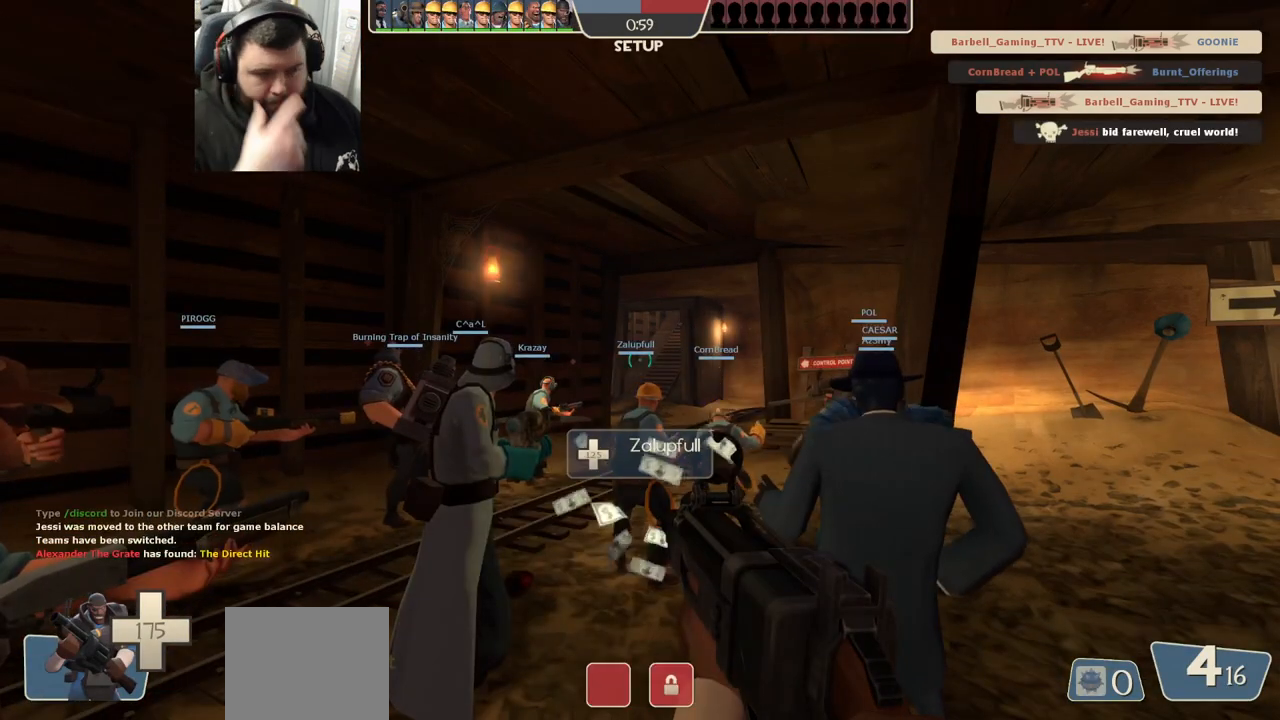
{"buttons": [], "left_stick": "center", "right_stick": "center", "events": []}
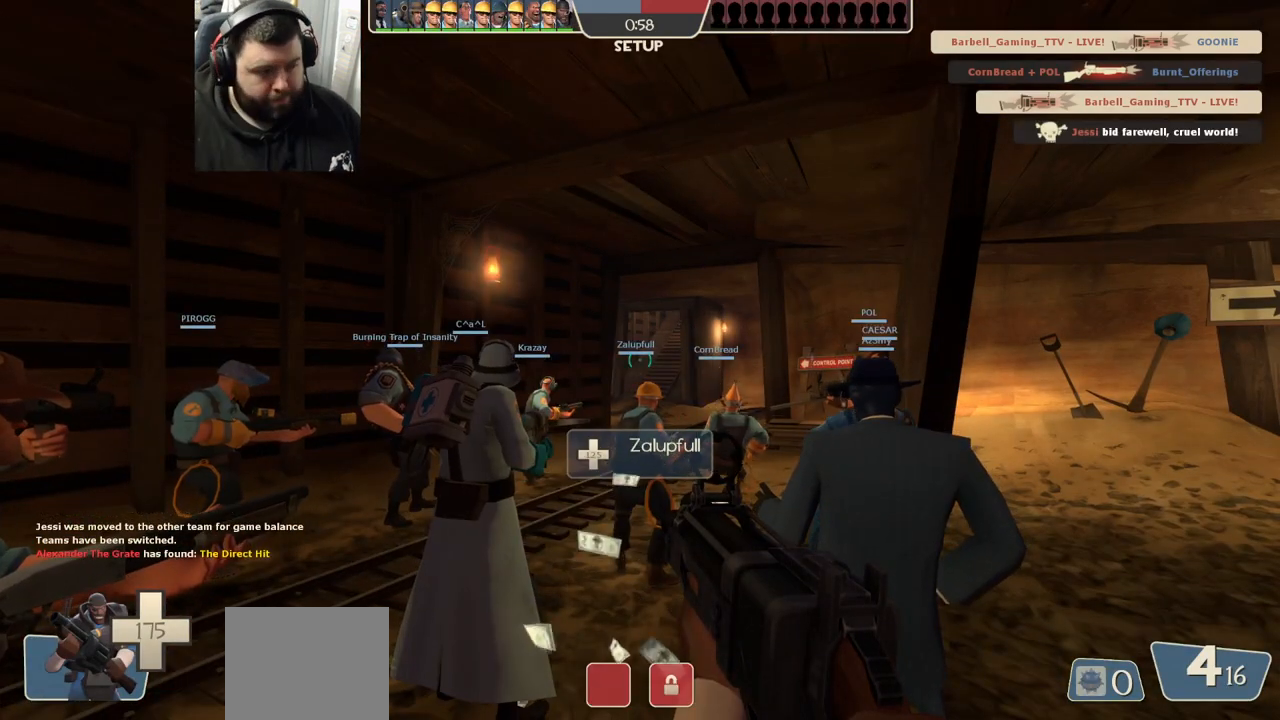
{"buttons": [], "left_stick": "center", "right_stick": "center", "events": []}
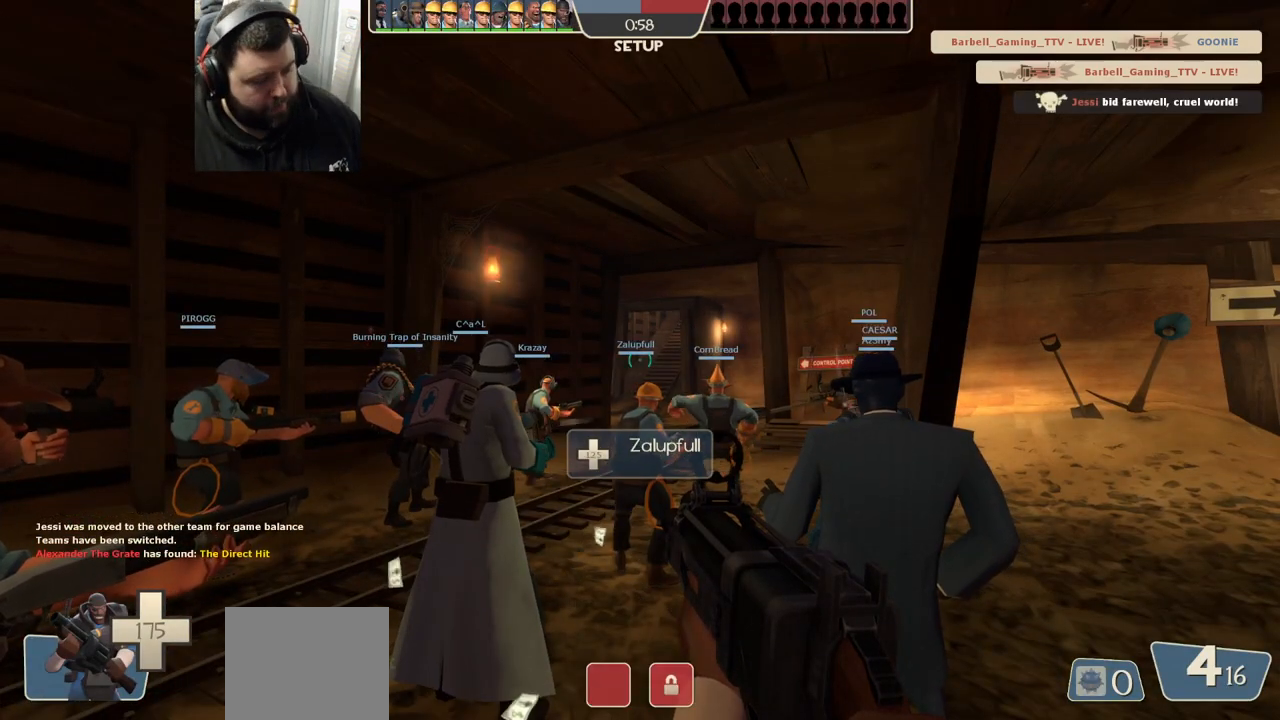
{"buttons": [], "left_stick": "center", "right_stick": "center", "events": []}
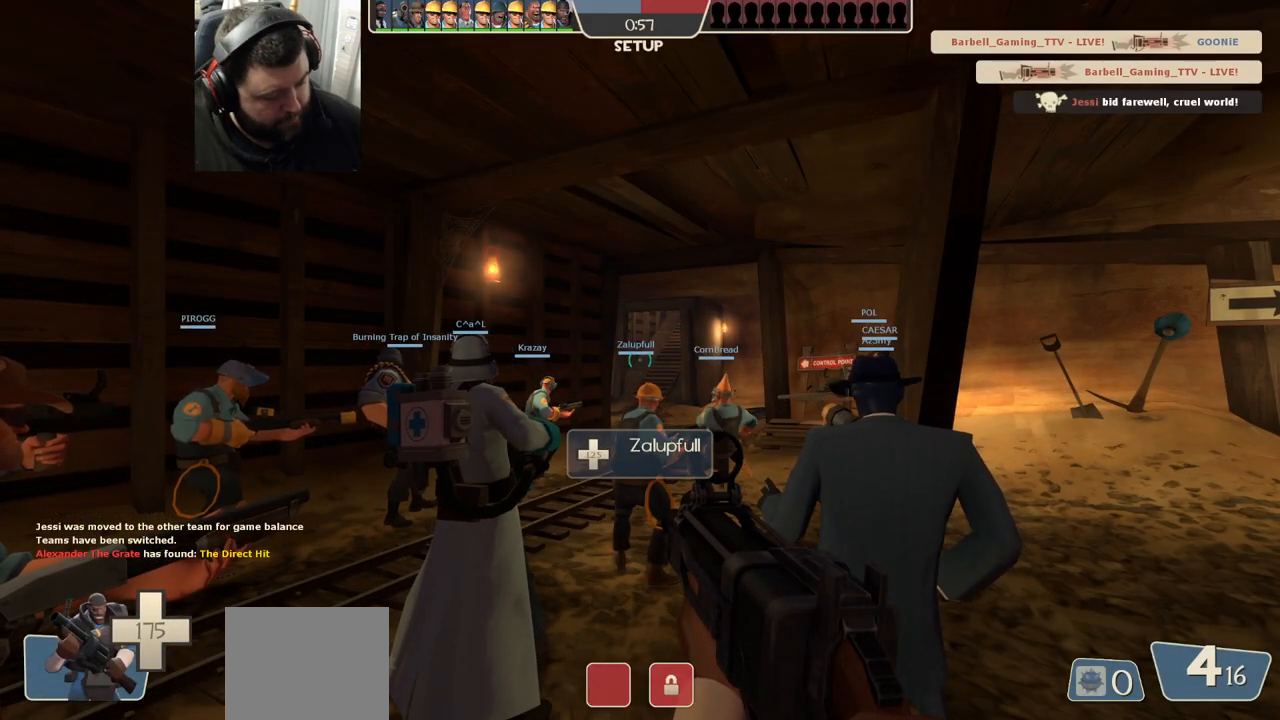
{"buttons": [], "left_stick": "center", "right_stick": "center", "events": []}
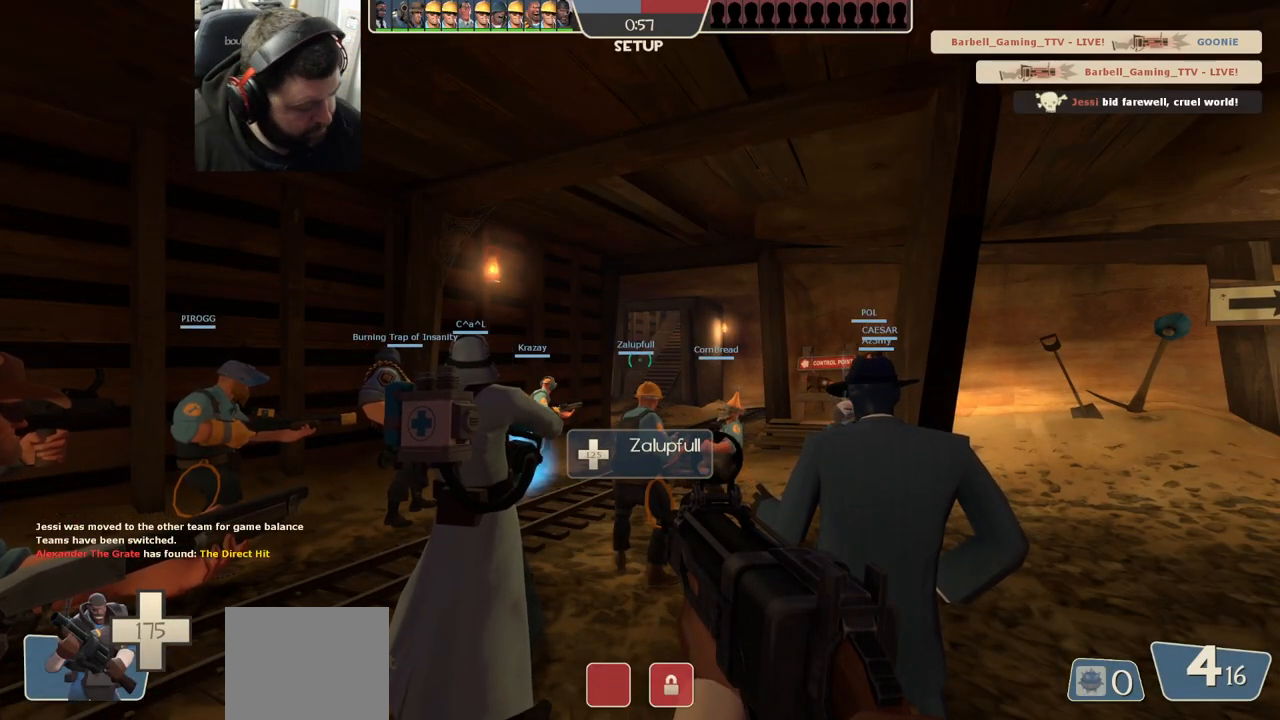
{"buttons": [], "left_stick": "center", "right_stick": "center", "events": []}
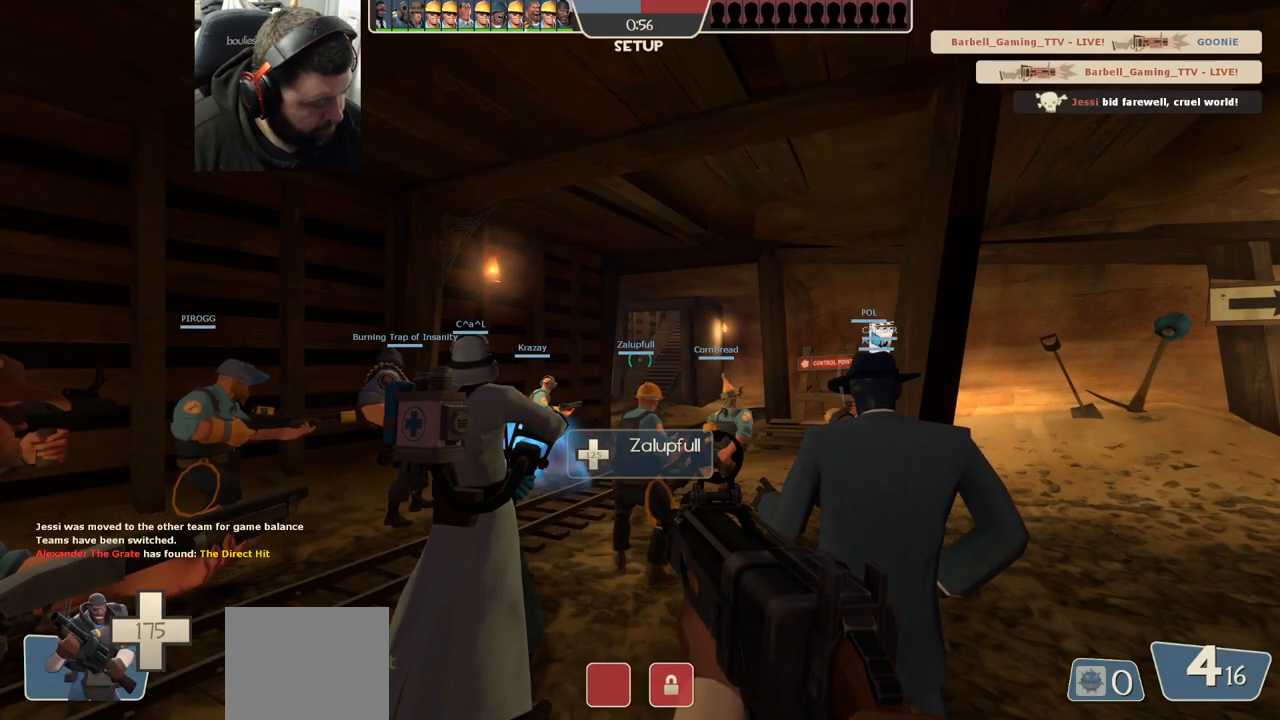
{"buttons": [], "left_stick": "center", "right_stick": "center", "events": []}
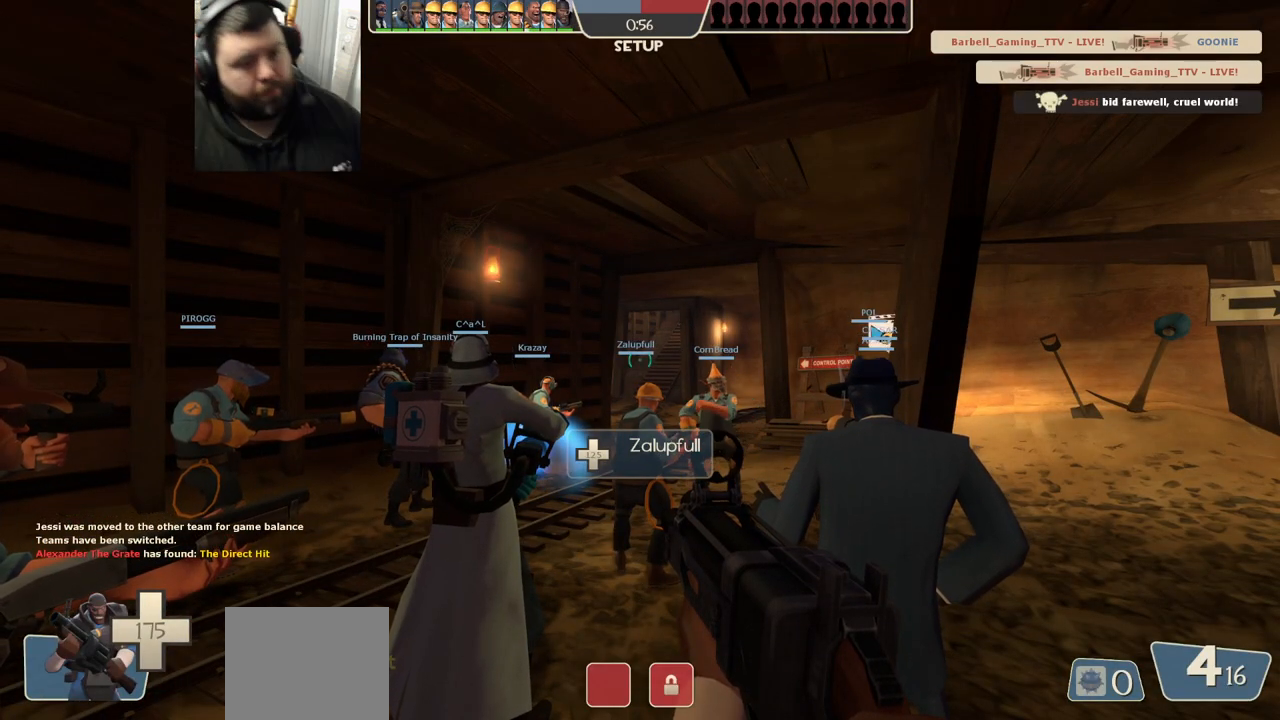
{"buttons": ["CIRCLE"], "left_stick": "center", "right_stick": "center", "events": [[433, "CIRCLE", "down"]]}
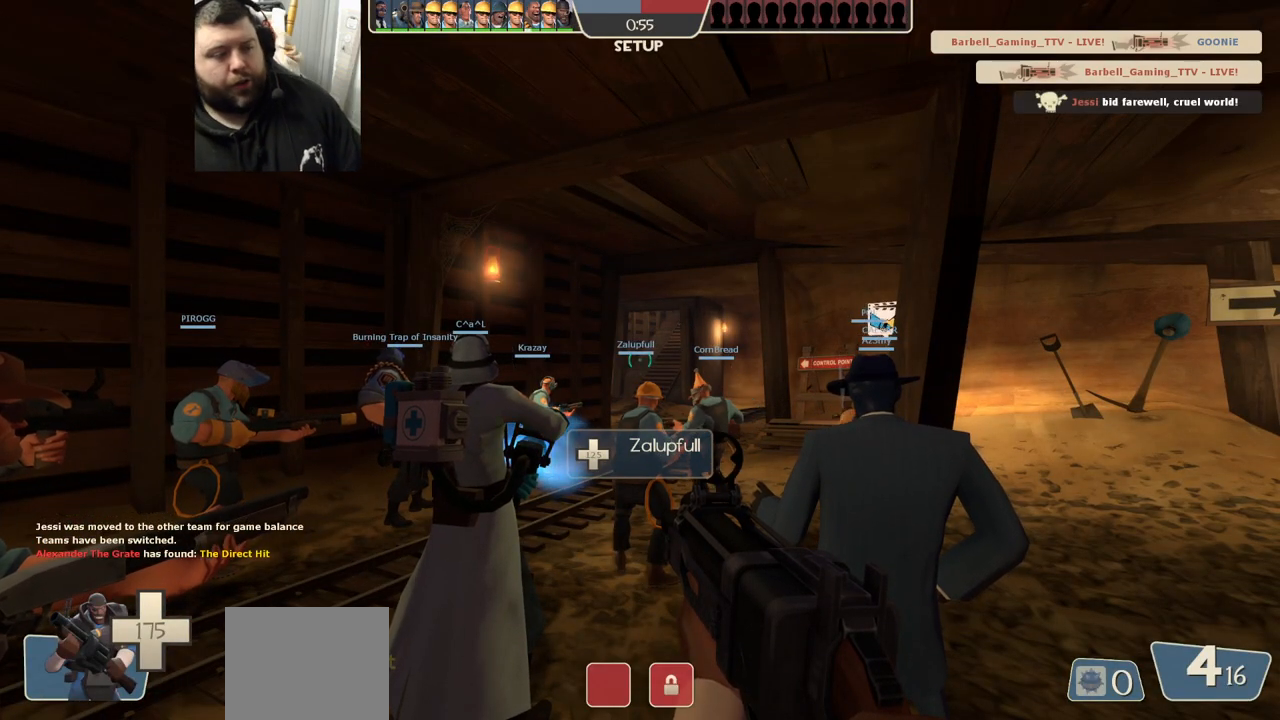
{"buttons": [], "left_stick": "center", "right_stick": "center", "events": [[433, "CIRCLE", "up"]]}
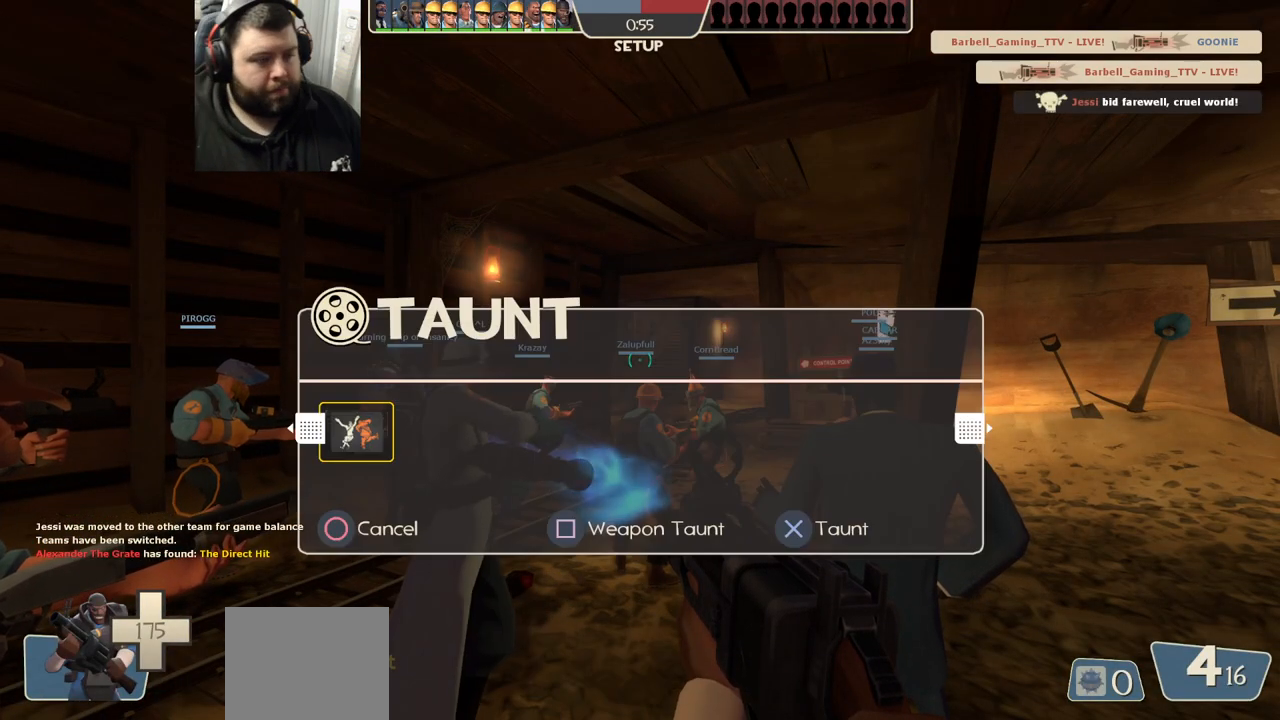
{"buttons": [], "left_stick": "center", "right_stick": "center", "events": [[200, "L1", "down"], [283, "L1", "up"]]}
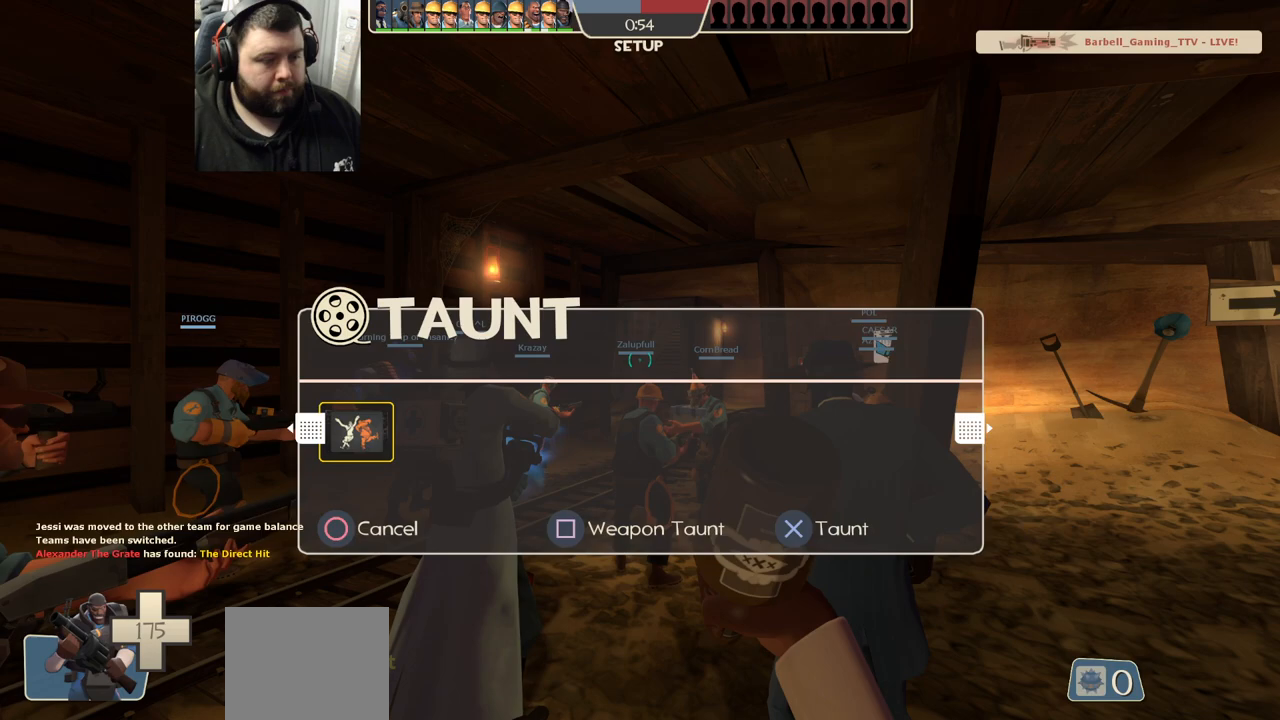
{"buttons": [], "left_stick": "up", "right_stick": "center", "events": [[83, "left_stick", "up"], [217, "R2", "down"], [333, "R2", "up"]]}
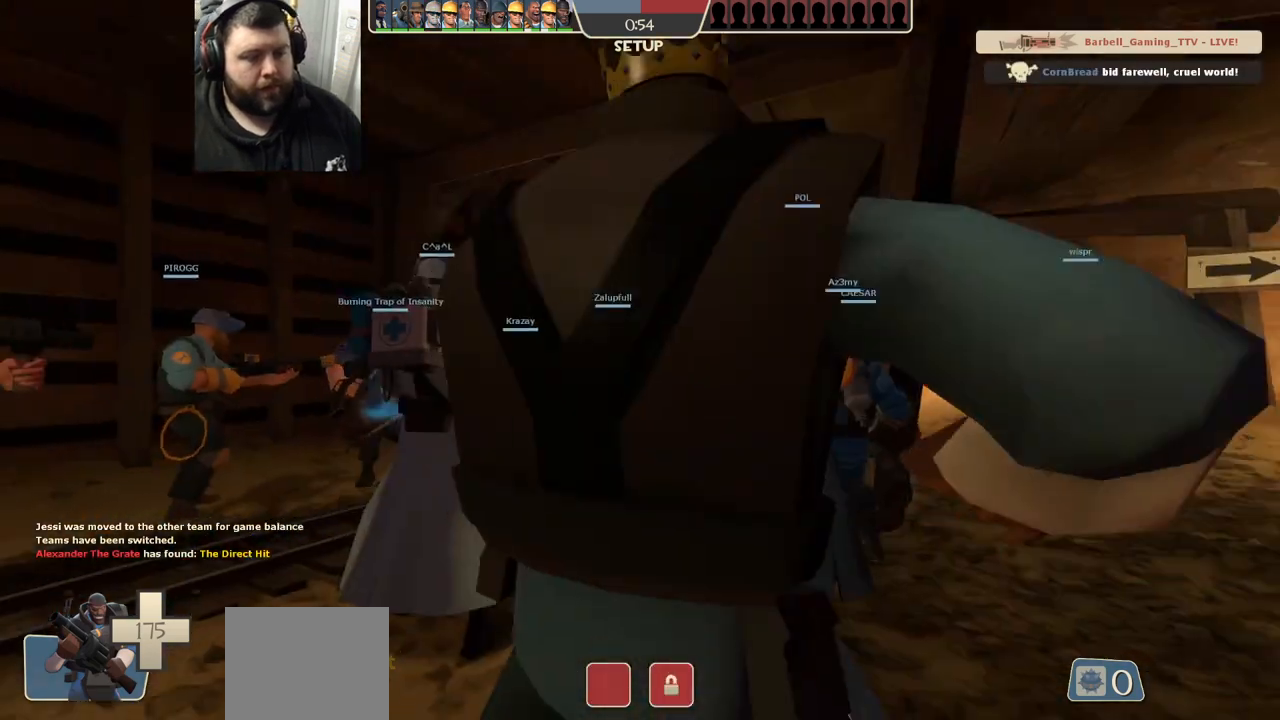
{"buttons": [], "left_stick": "up", "right_stick": "center", "events": []}
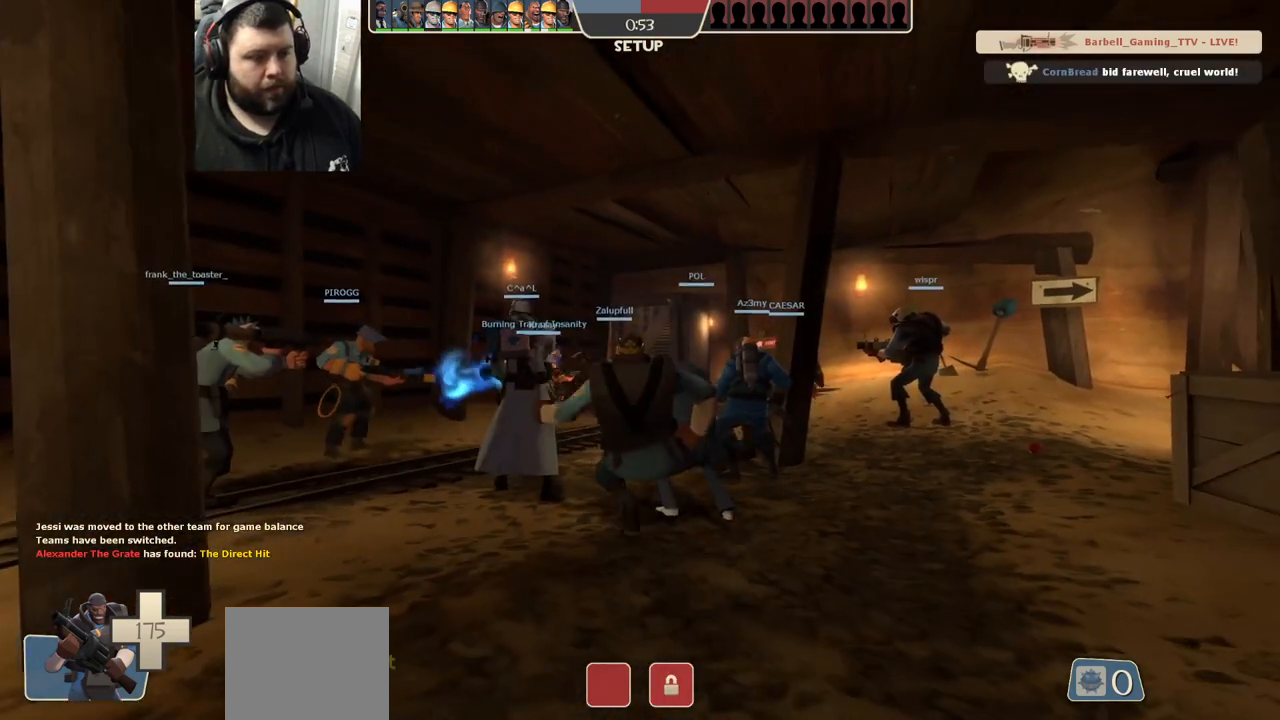
{"buttons": [], "left_stick": "up", "right_stick": "center", "events": []}
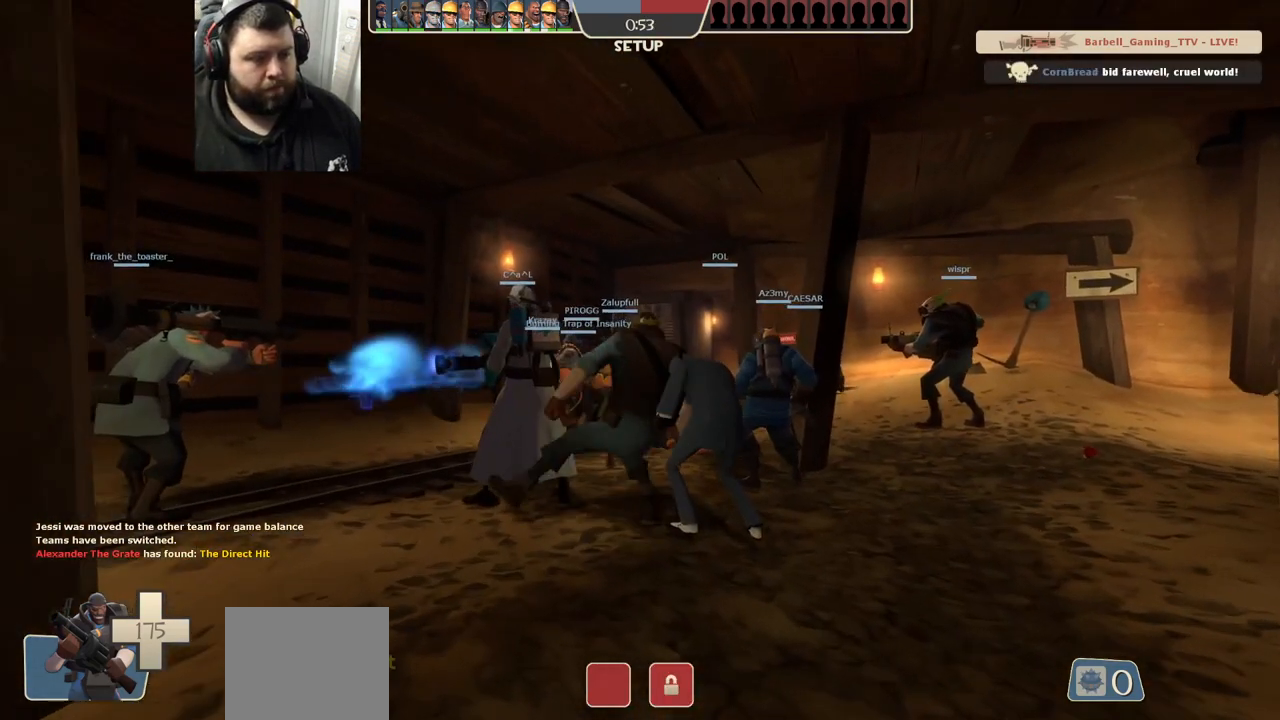
{"buttons": [], "left_stick": "up", "right_stick": "center", "events": []}
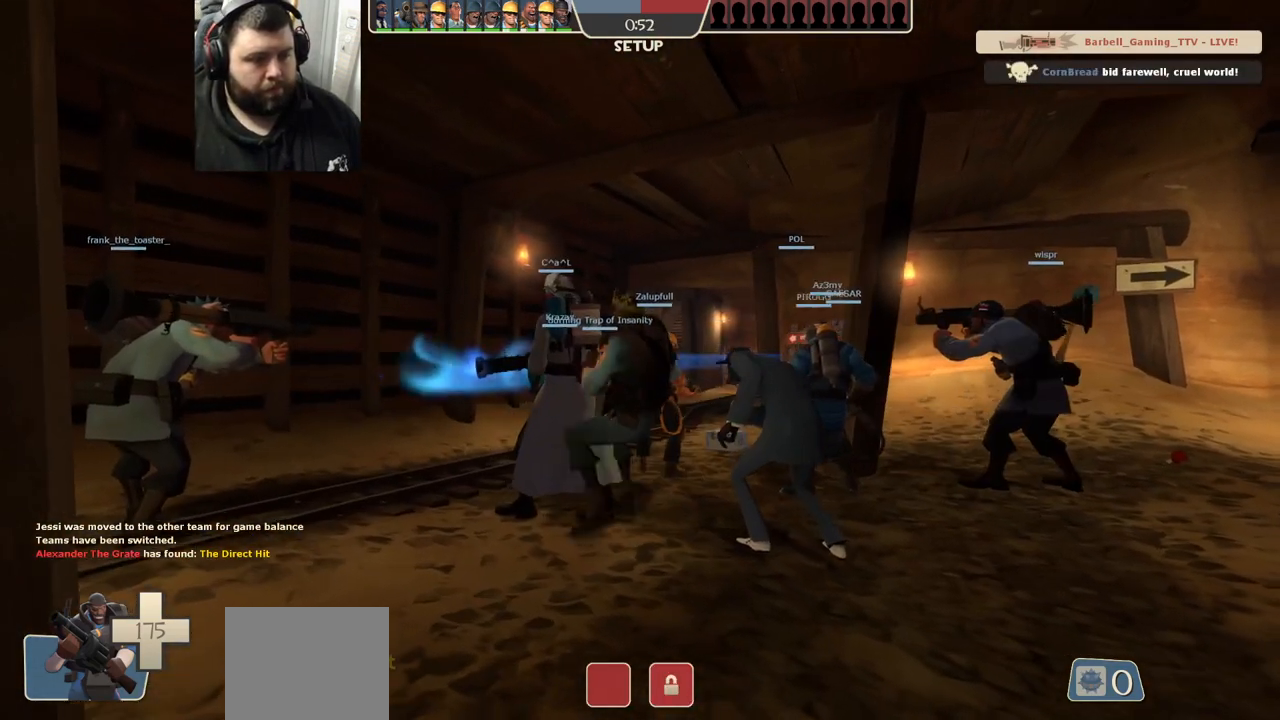
{"buttons": [], "left_stick": "up", "right_stick": "center", "events": []}